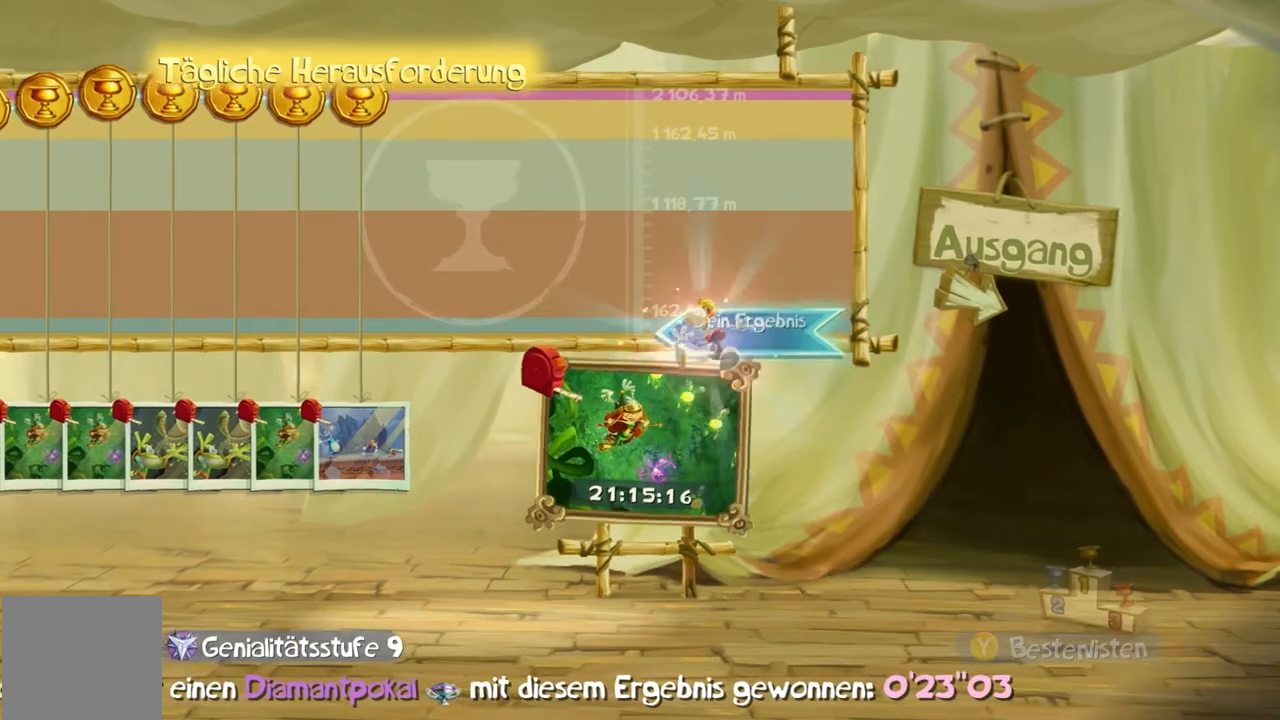
Gameplay with a controller (Xbox layout); each line is a JSON object with the inputs held at the frame after it. "events" lists button and stick changes between this image and that frame as [ms after this image, input, new state], when the widget could be followed in between. Not read: A L3 R3 right_stick.
{"buttons": ["DPAD_DOWN"], "left_stick": "center"}
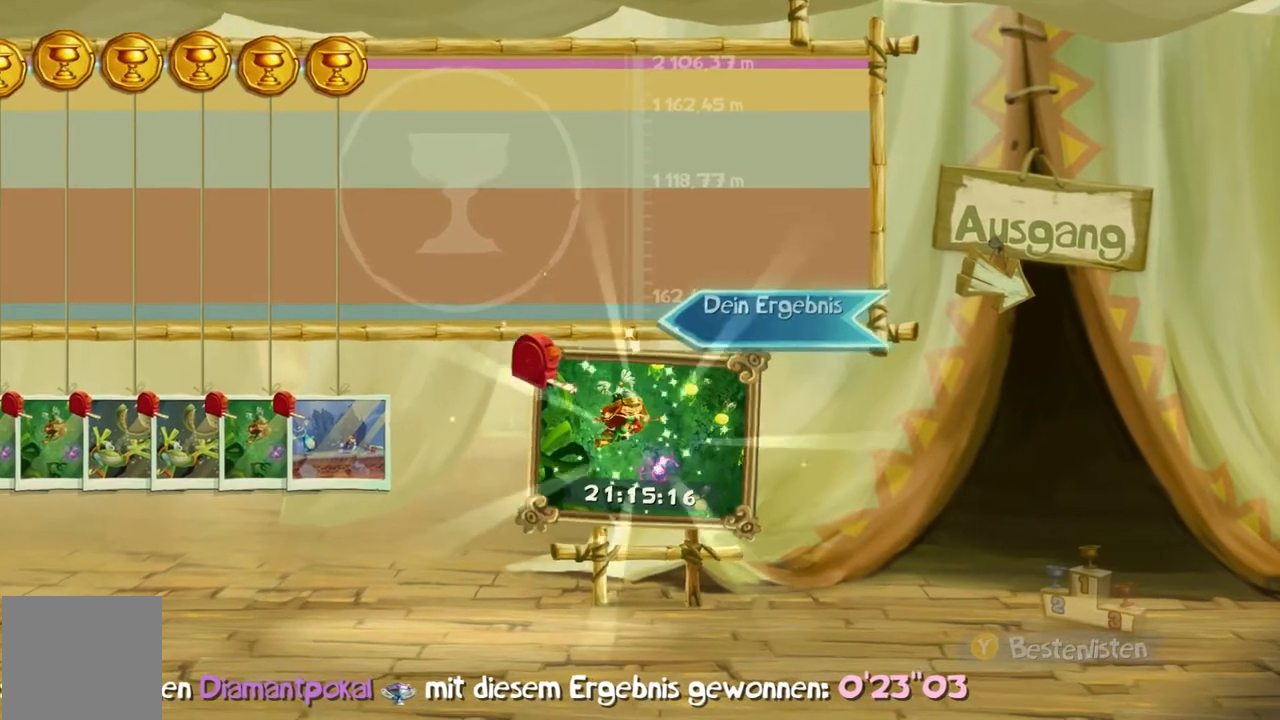
{"buttons": [], "left_stick": "center", "events": [[33, "DPAD_DOWN", "up"], [133, "DPAD_DOWN", "down"], [133, "DPAD_LEFT", "down"], [133, "SELECT", "down"], [200, "DPAD_LEFT", "up"], [200, "SELECT", "up"], [266, "DPAD_DOWN", "up"], [333, "DPAD_DOWN", "down"], [433, "DPAD_DOWN", "up"]]}
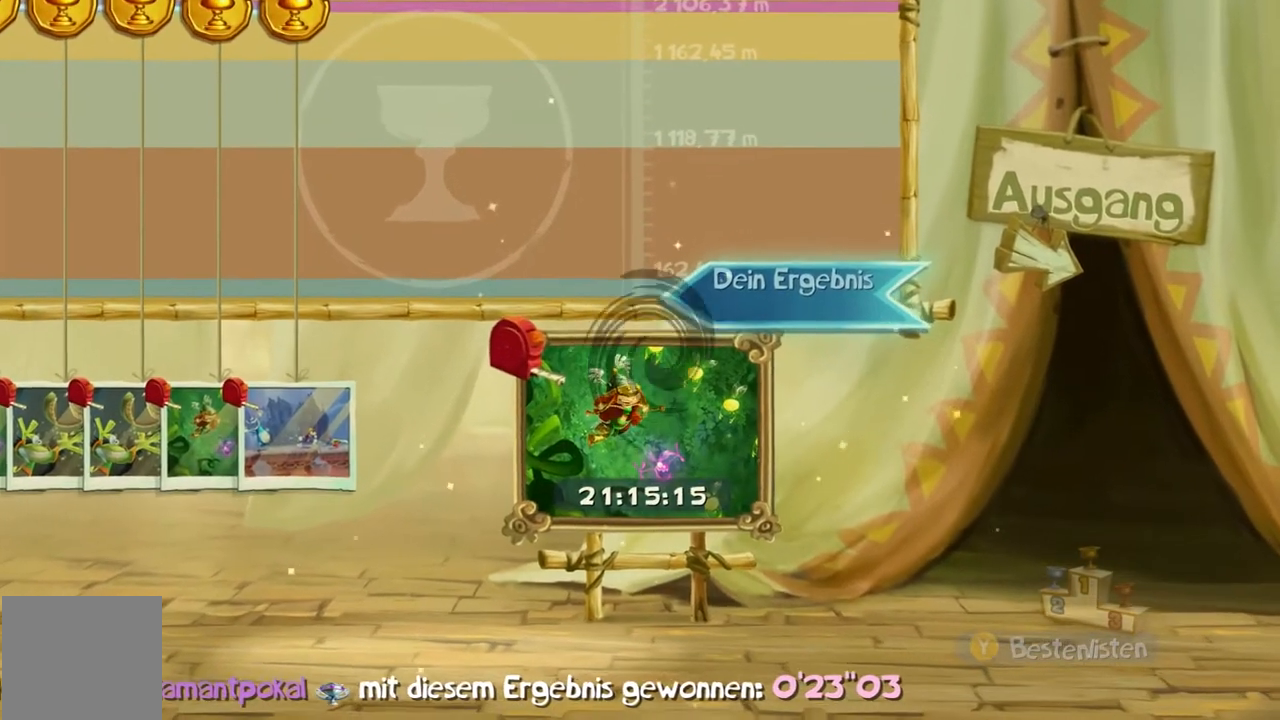
{"buttons": [], "left_stick": "center"}
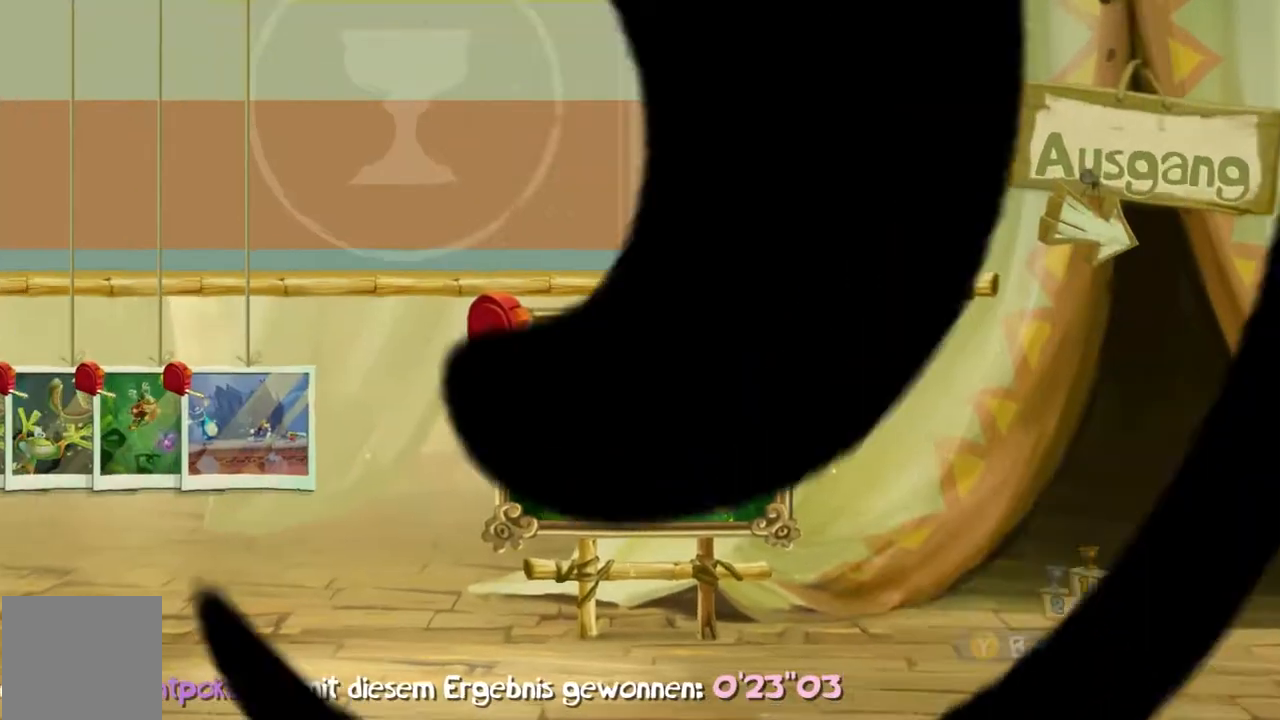
{"buttons": [], "left_stick": "center", "events": [[167, "DPAD_DOWN", "down"], [267, "DPAD_DOWN", "up"]]}
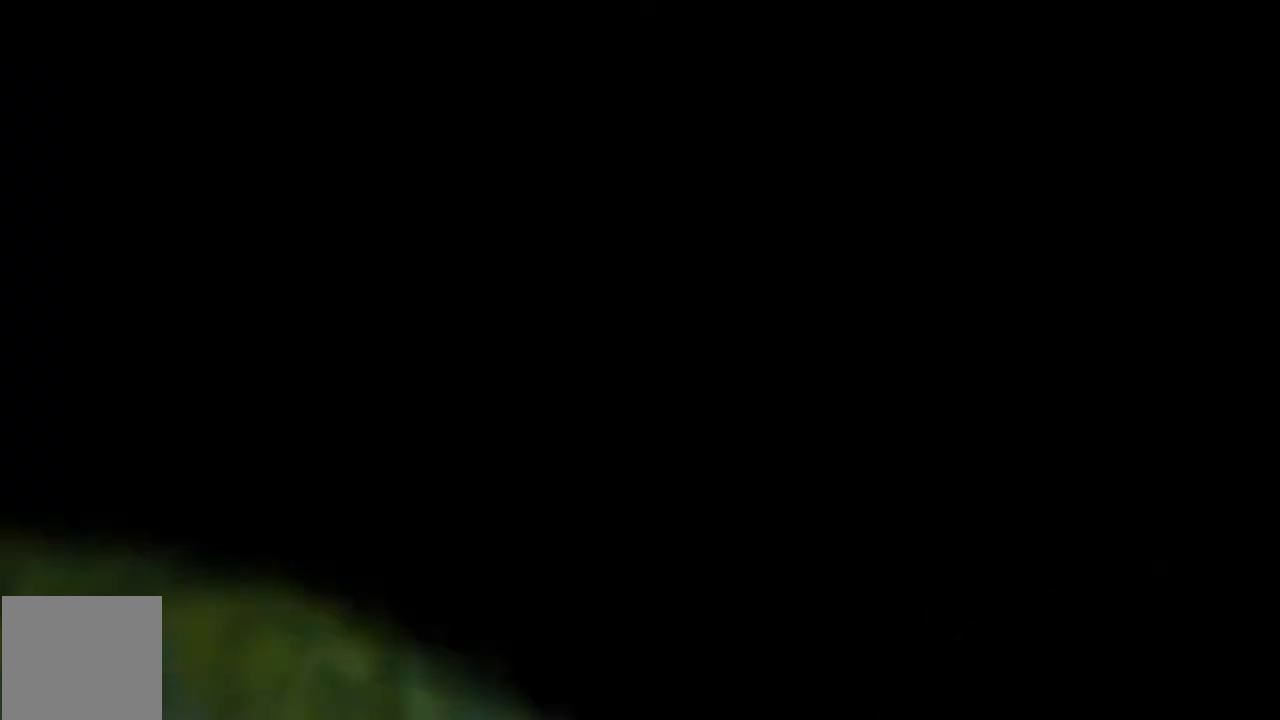
{"buttons": [], "left_stick": "center", "events": []}
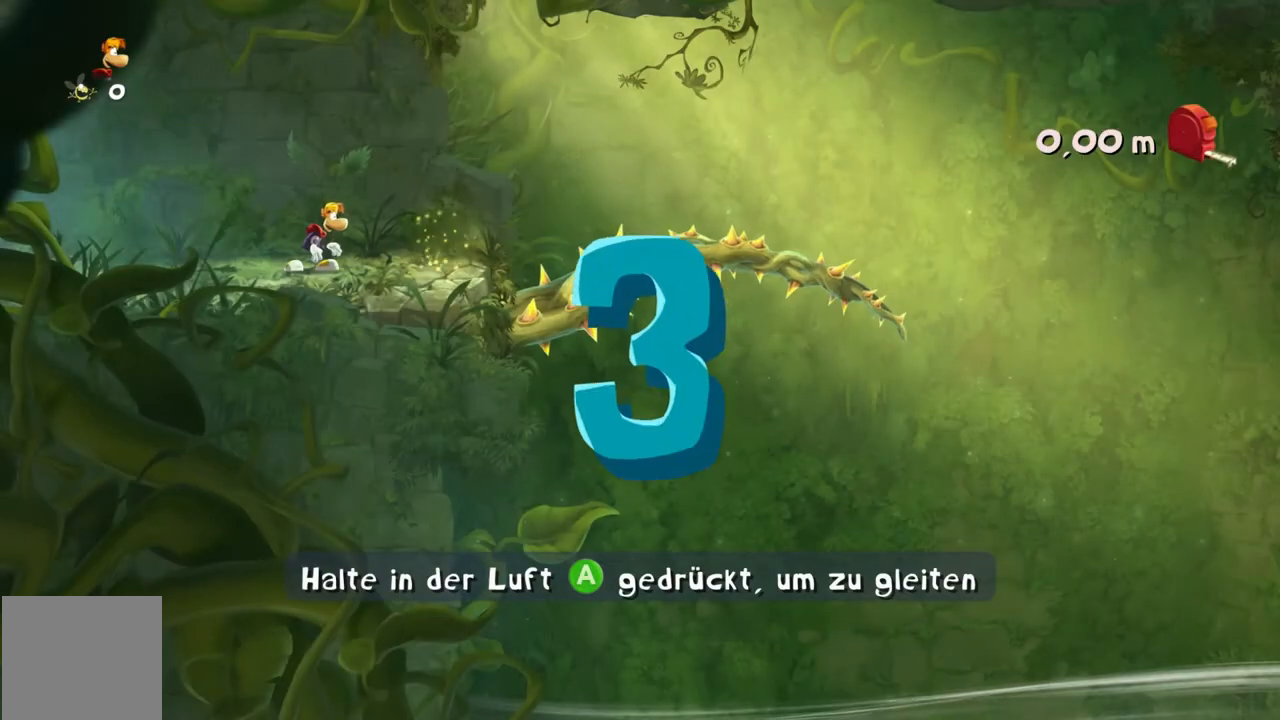
{"buttons": ["R2"], "left_stick": "right", "events": [[367, "R2", "down"], [467, "left_stick", "right"]]}
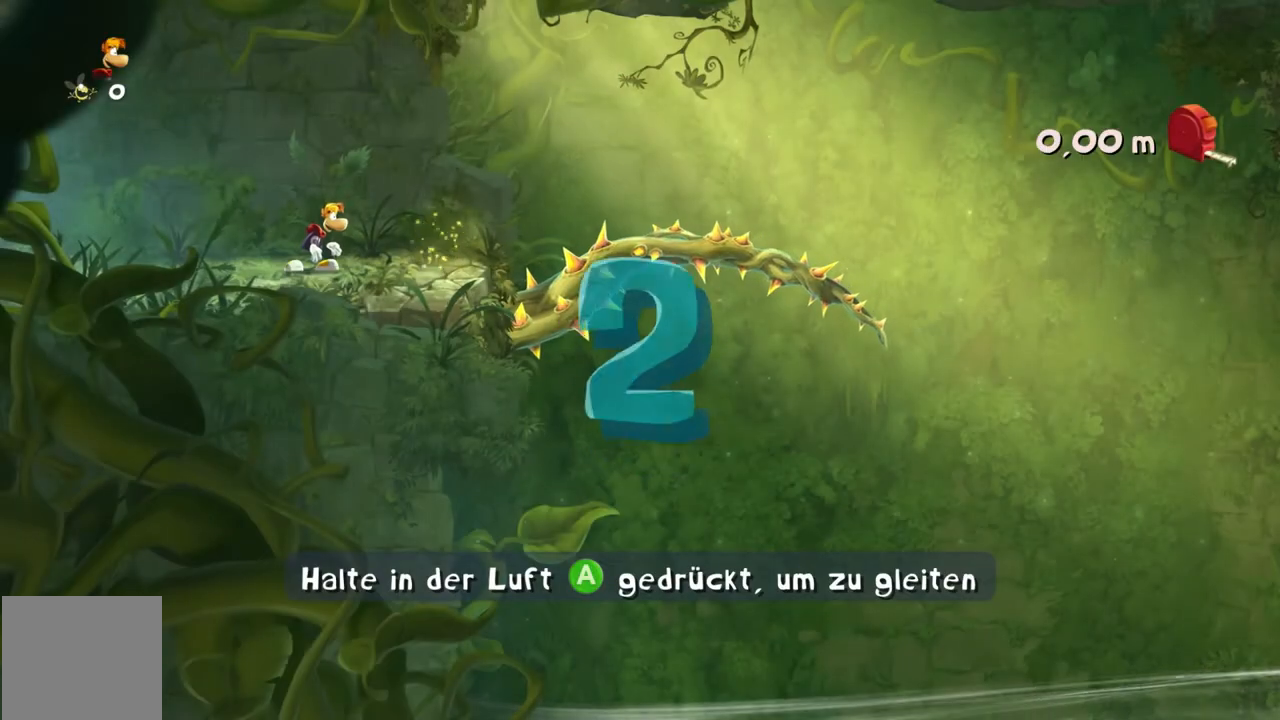
{"buttons": ["R2"], "left_stick": "right", "events": []}
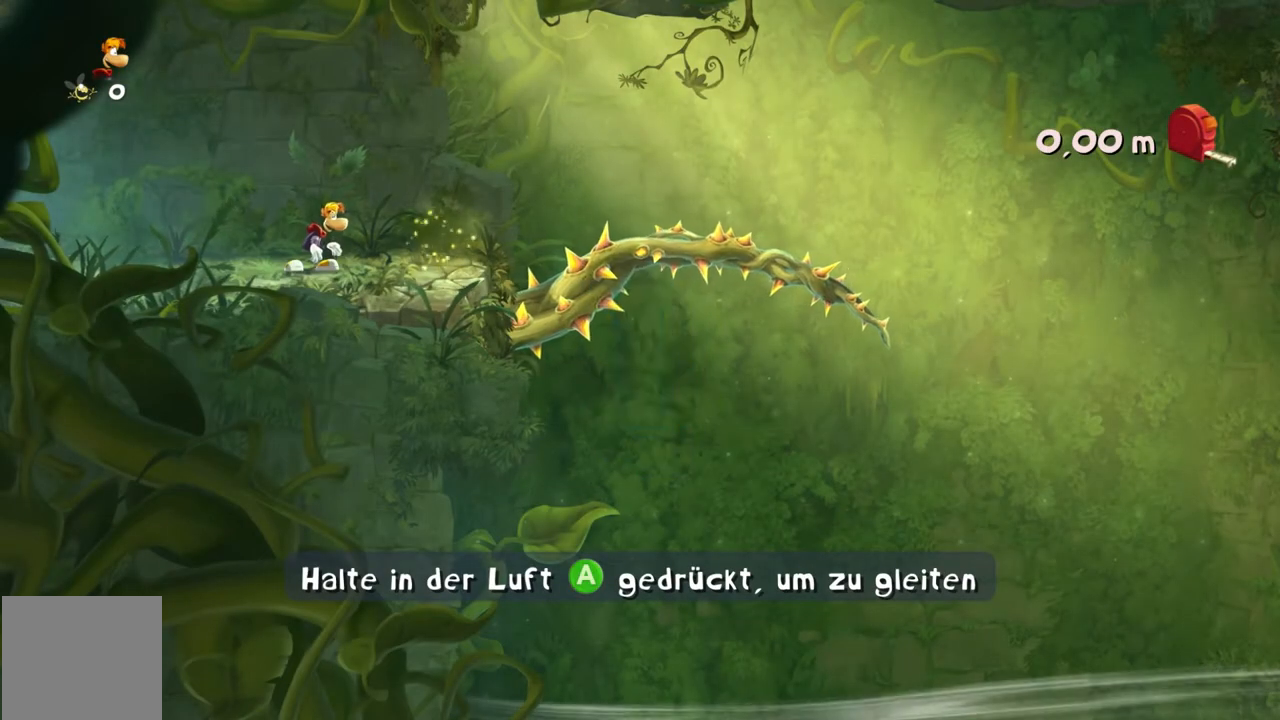
{"buttons": ["R2"], "left_stick": "right", "events": []}